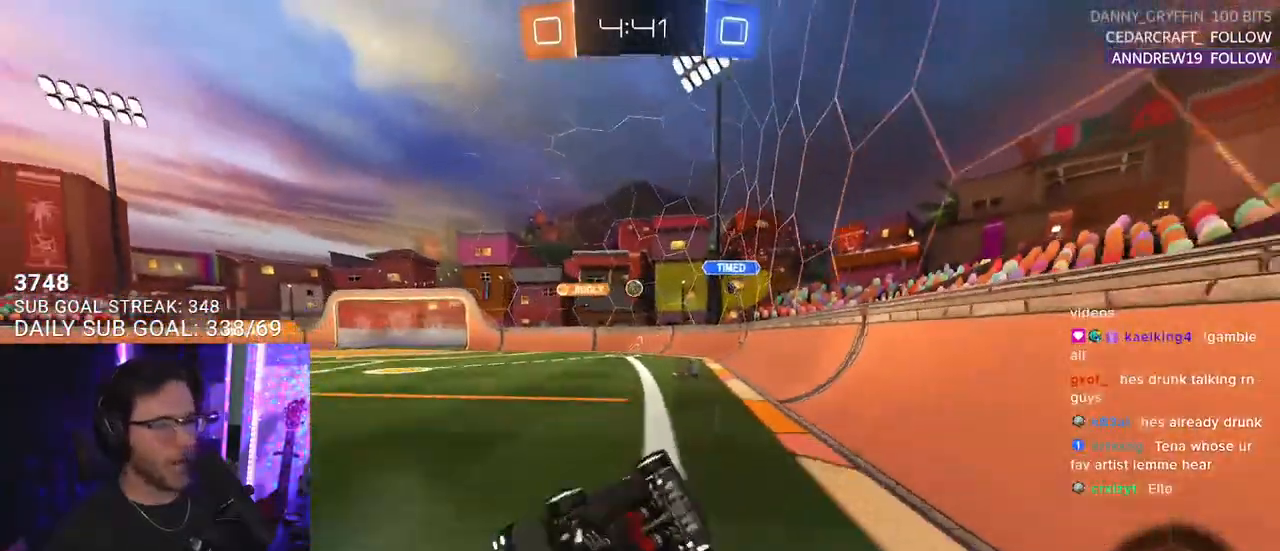
Gameplay with a controller (PlayStation layout); each line is a JSON object with the inputs held at the frame after it. "events" lists button and stick changes between this image and that frame as [ms after this image, input, new state], when the widget could be followed in between. Not read: SELECT START.
{"buttons": ["SQUARE", "R2"], "left_stick": "right", "right_stick": "center", "events": [[267, "L2", "up"], [350, "left_stick", "right"], [467, "SQUARE", "down"]]}
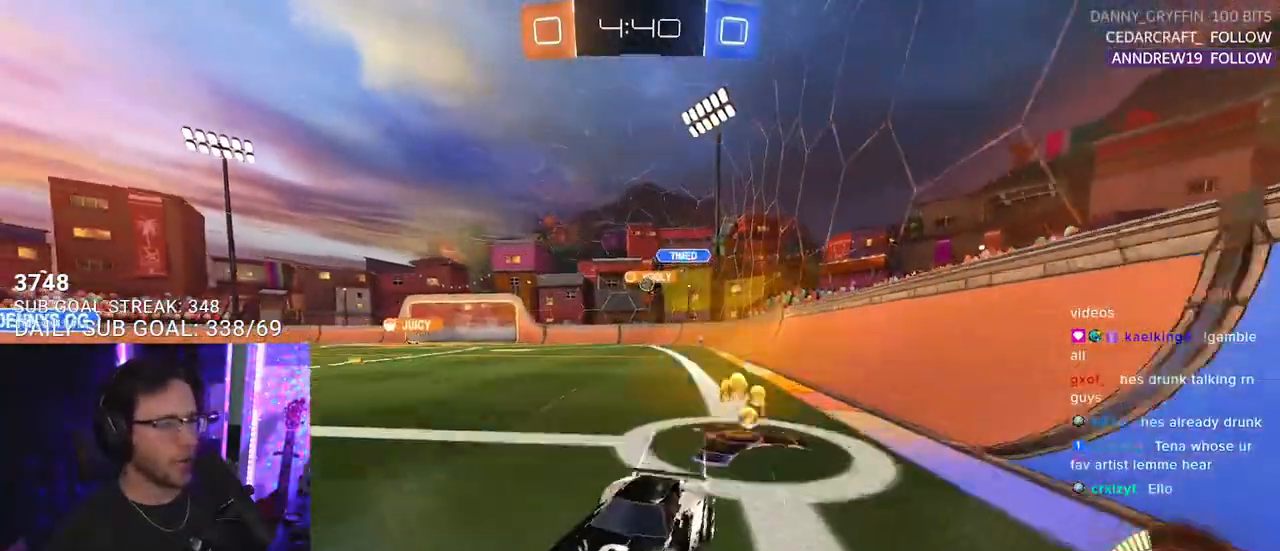
{"buttons": ["SQUARE", "R1", "R2"], "left_stick": "right", "right_stick": "center", "events": [[83, "R1", "down"], [83, "SQUARE", "up"], [450, "SQUARE", "down"]]}
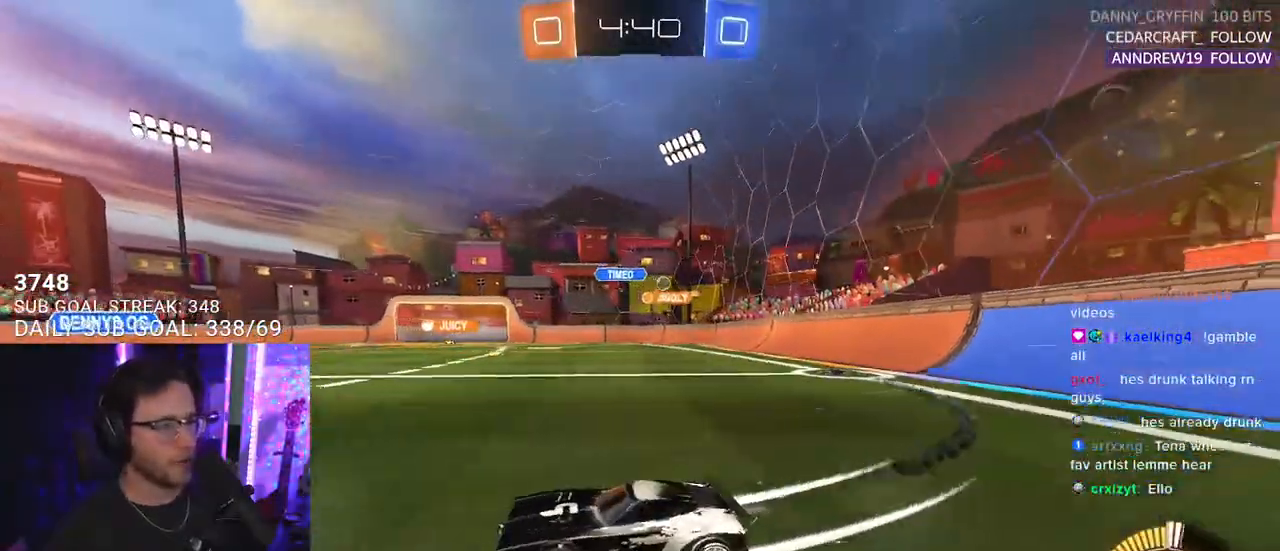
{"buttons": ["R2"], "left_stick": "center", "right_stick": "center", "events": [[33, "SQUARE", "up"], [100, "TRIANGLE", "down"], [167, "TRIANGLE", "up"], [217, "left_stick", "center"], [400, "R1", "up"]]}
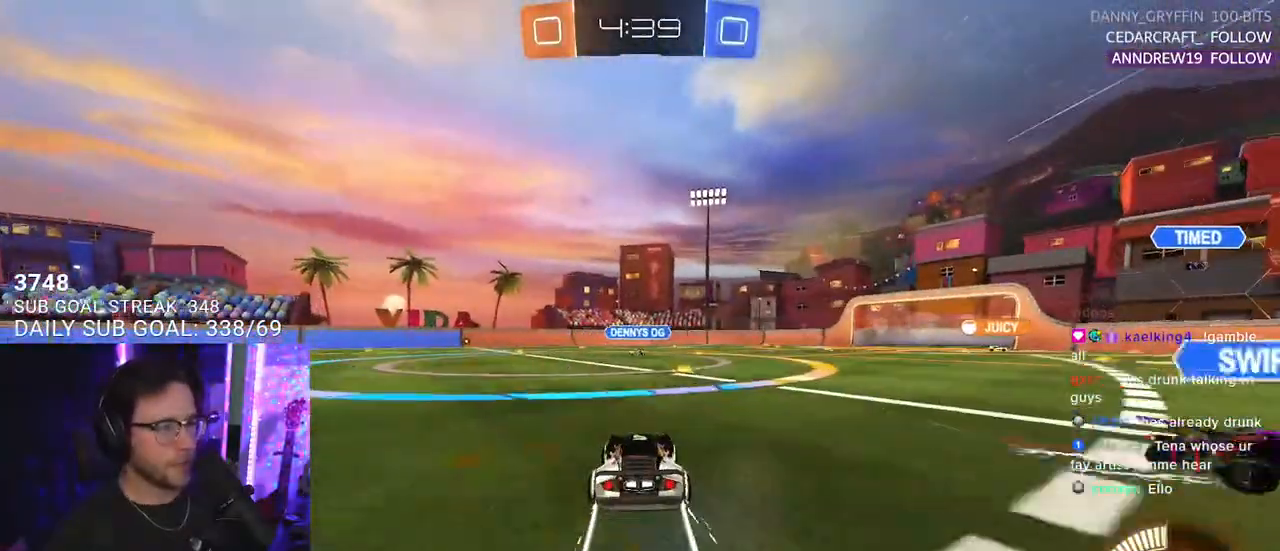
{"buttons": ["R1", "R2"], "left_stick": "left", "right_stick": "center", "events": [[50, "left_stick", "up-right"], [167, "left_stick", "left"], [267, "R1", "down"], [400, "SQUARE", "down"], [500, "SQUARE", "up"]]}
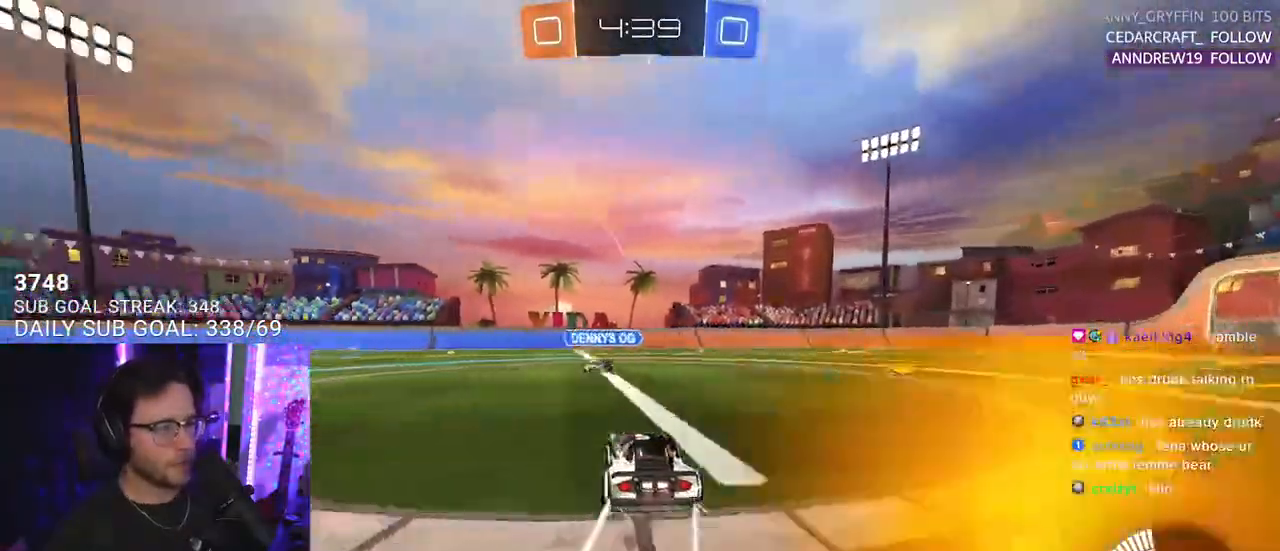
{"buttons": ["R1", "R2"], "left_stick": "left", "right_stick": "center", "events": []}
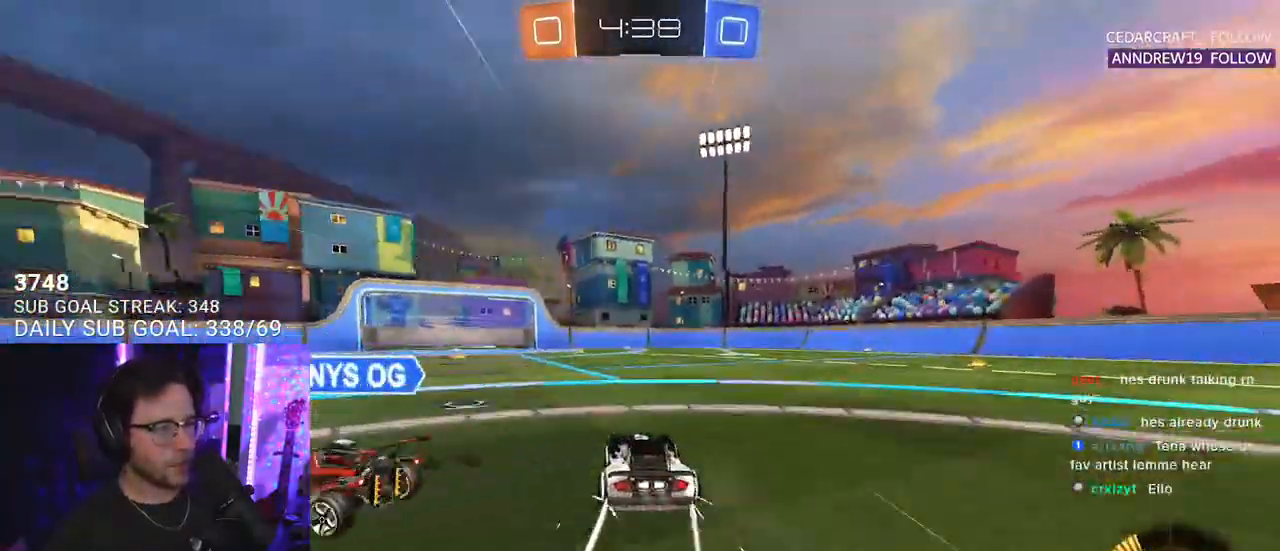
{"buttons": ["R2"], "left_stick": "left", "right_stick": "center", "events": [[33, "SQUARE", "down"], [67, "R1", "up"], [183, "SQUARE", "up"], [333, "TRIANGLE", "down"], [350, "R1", "down"], [433, "R1", "up"], [450, "TRIANGLE", "up"]]}
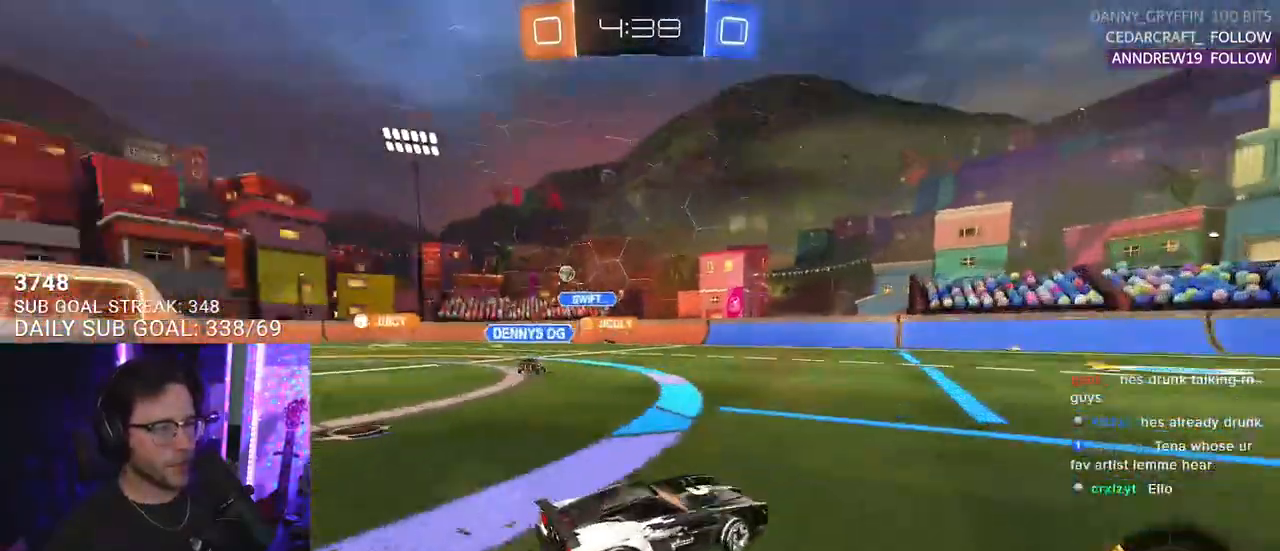
{"buttons": ["R1", "R2"], "left_stick": "left", "right_stick": "center", "events": [[133, "SQUARE", "down"], [267, "SQUARE", "up"], [283, "R1", "down"]]}
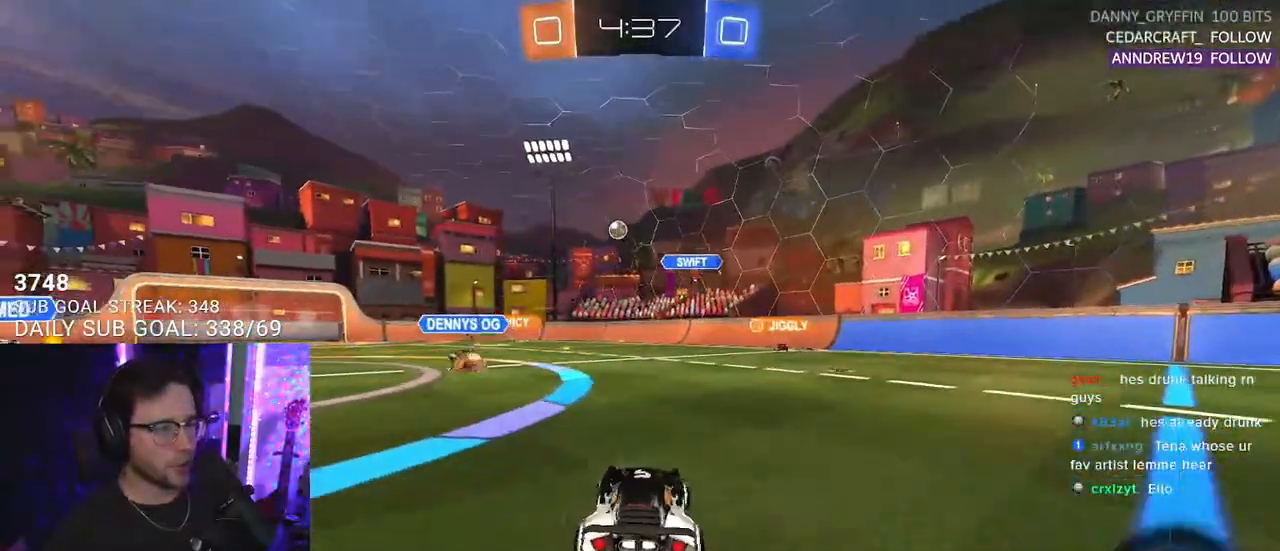
{"buttons": ["R1", "R2"], "left_stick": "center", "right_stick": "center", "events": [[33, "TRIANGLE", "down"], [167, "TRIANGLE", "up"], [350, "left_stick", "center"]]}
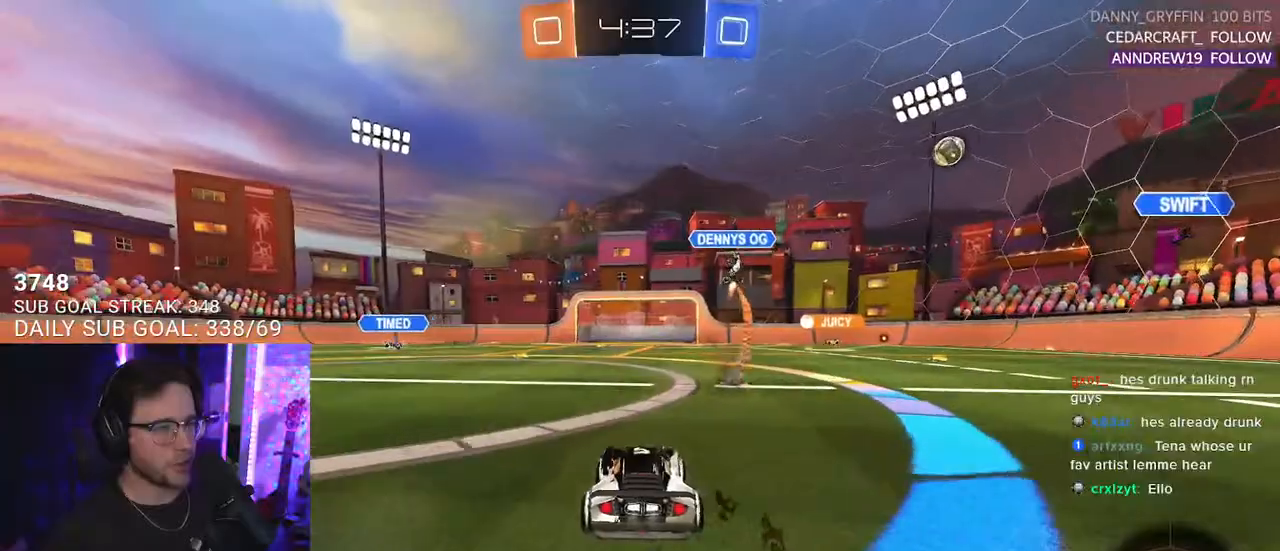
{"buttons": ["R1", "R2"], "left_stick": "center", "right_stick": "center", "events": [[100, "left_stick", "left"], [117, "TRIANGLE", "down"], [233, "left_stick", "center"], [250, "TRIANGLE", "up"]]}
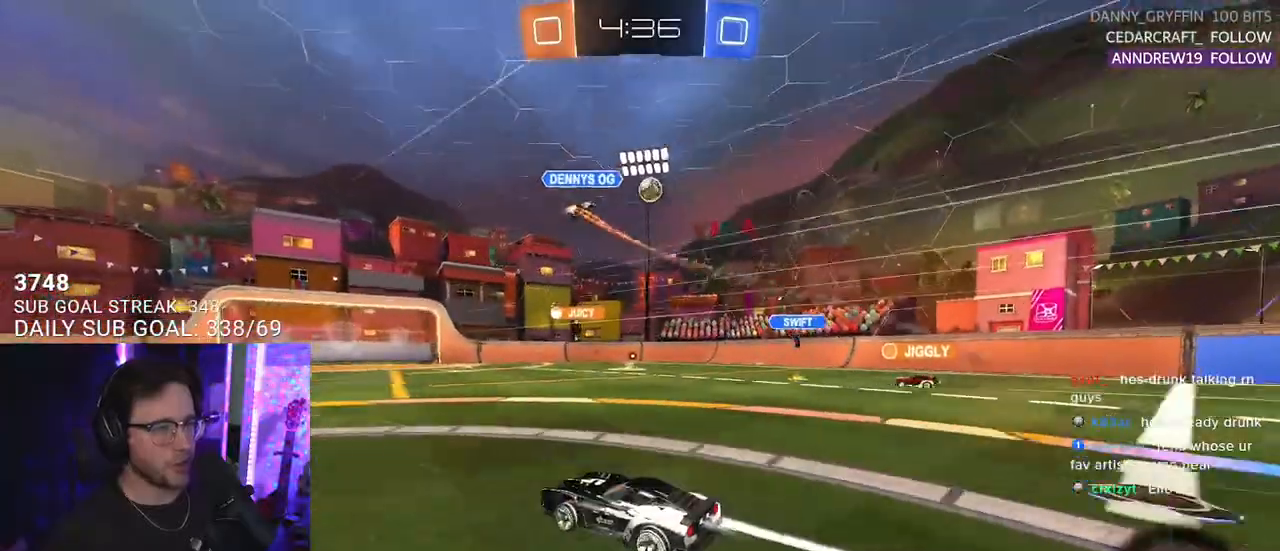
{"buttons": ["R2"], "left_stick": "right", "right_stick": "center", "events": [[83, "left_stick", "left"], [150, "R1", "up"], [217, "left_stick", "center"], [317, "left_stick", "right"]]}
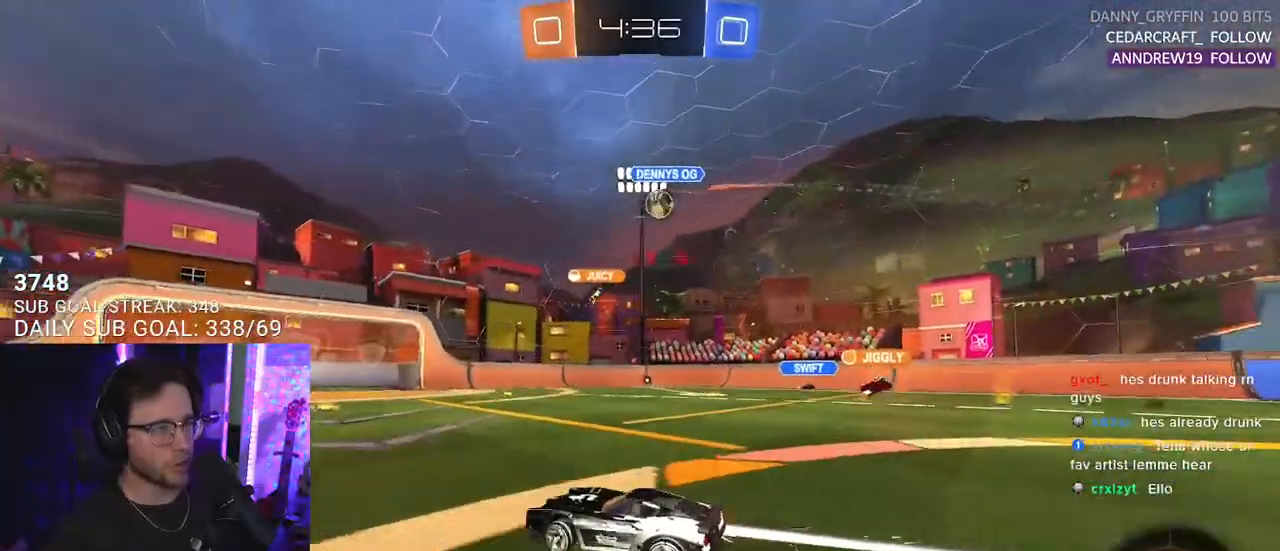
{"buttons": ["R2"], "left_stick": "center", "right_stick": "center", "events": [[33, "left_stick", "center"], [150, "left_stick", "right"], [333, "left_stick", "center"]]}
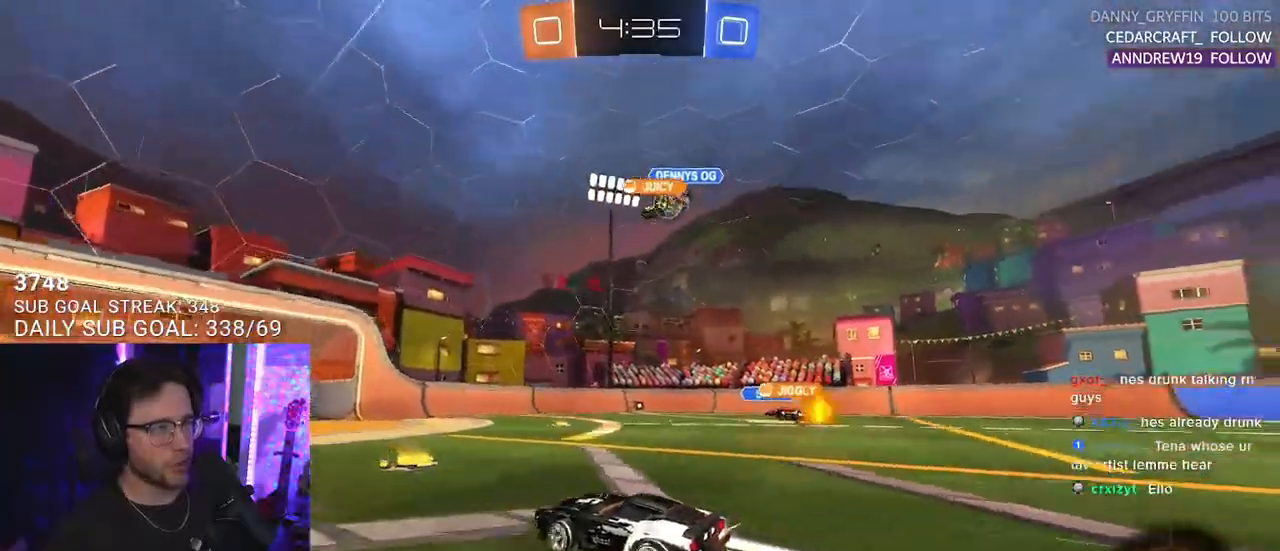
{"buttons": ["R2"], "left_stick": "center", "right_stick": "center", "events": [[33, "left_stick", "up-right"], [133, "left_stick", "center"], [250, "left_stick", "down-left"], [433, "left_stick", "center"]]}
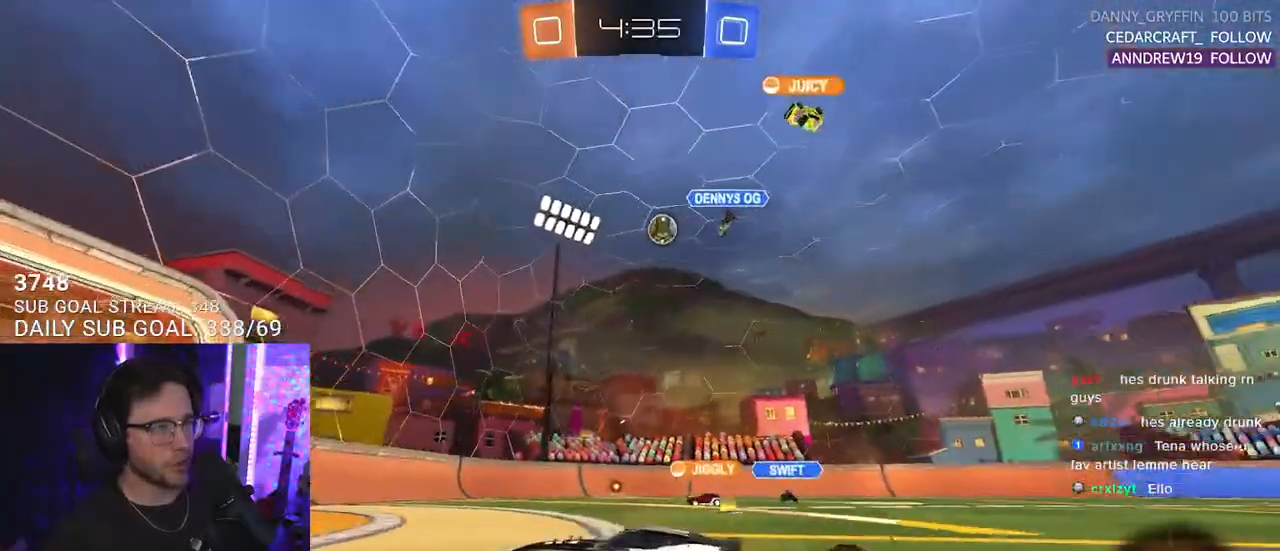
{"buttons": ["R2"], "left_stick": "right", "right_stick": "center", "events": [[283, "SQUARE", "down"], [300, "left_stick", "right"], [467, "SQUARE", "up"]]}
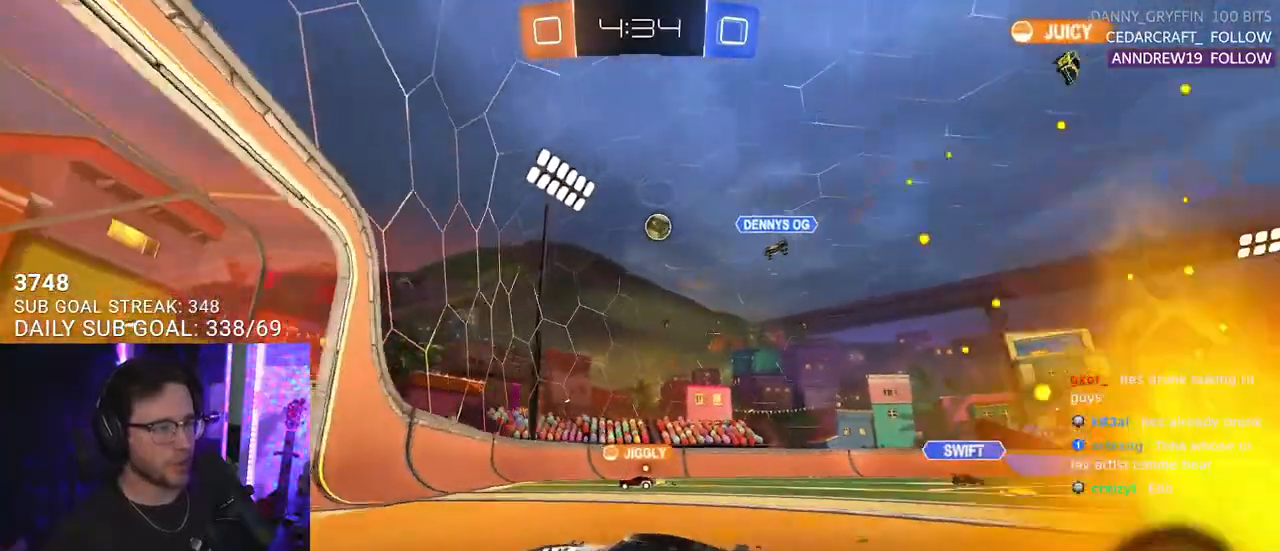
{"buttons": ["L2"], "left_stick": "center", "right_stick": "center", "events": [[350, "left_stick", "center"], [383, "L2", "down"], [383, "R2", "up"]]}
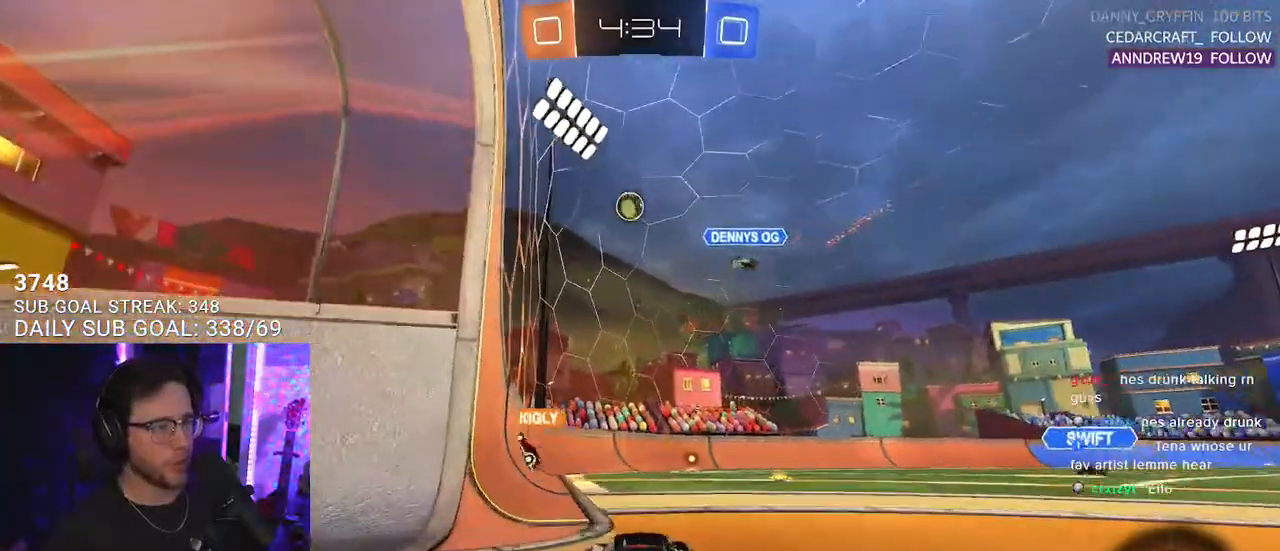
{"buttons": ["L2", "R2"], "left_stick": "center", "right_stick": "center", "events": [[100, "R2", "down"], [167, "L2", "up"], [217, "L2", "down"], [433, "R2", "up"], [483, "R2", "down"]]}
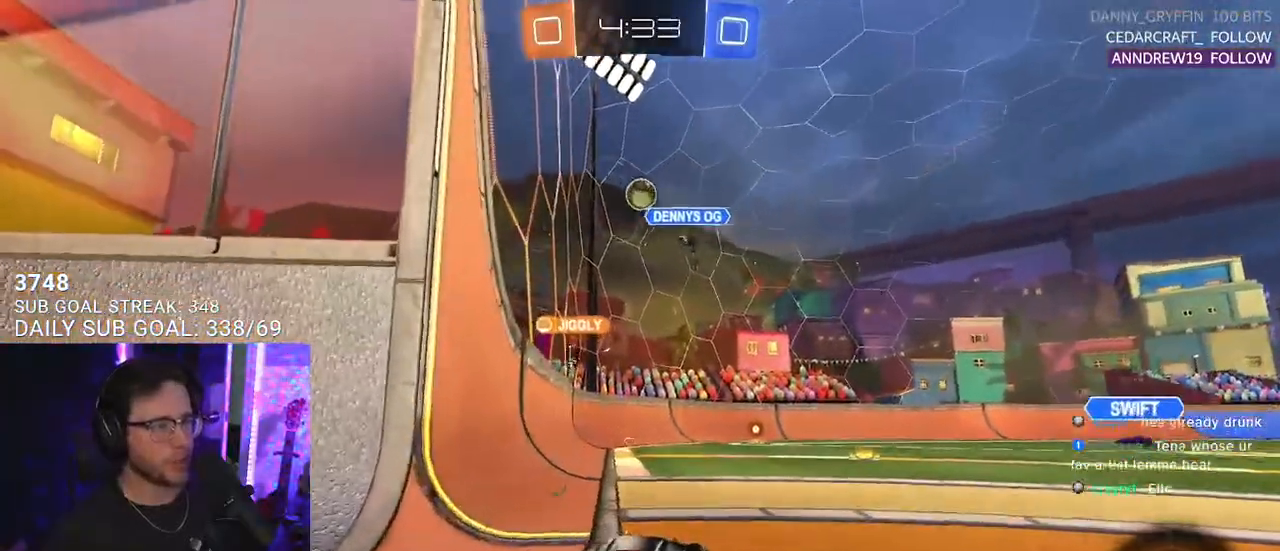
{"buttons": ["R2"], "left_stick": "left", "right_stick": "center", "events": [[50, "L2", "up"], [117, "left_stick", "right"], [283, "left_stick", "left"]]}
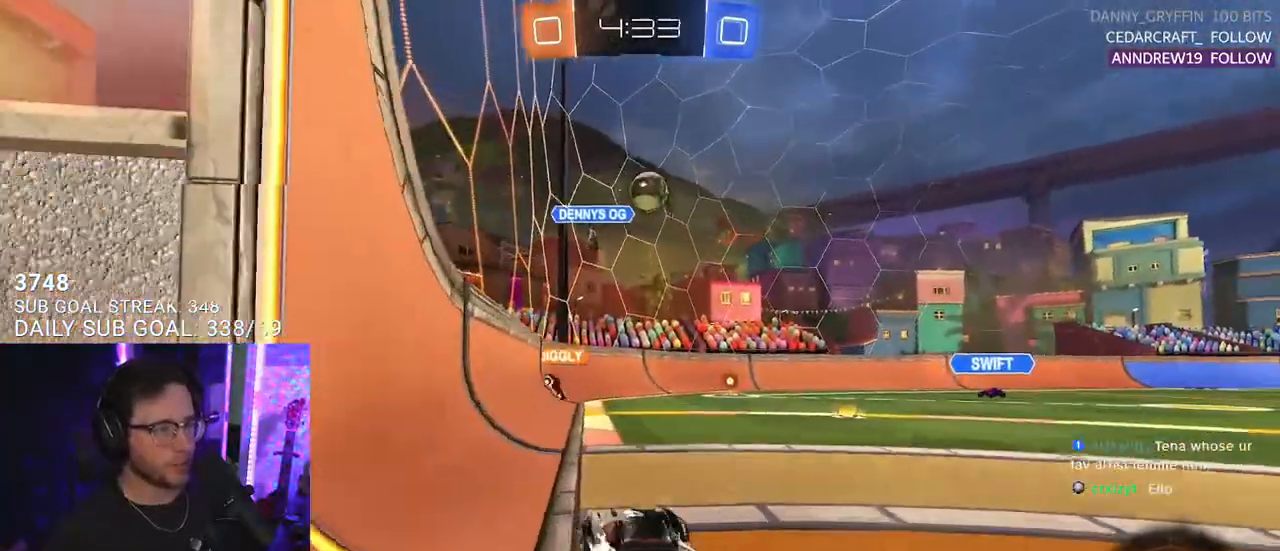
{"buttons": ["R2"], "left_stick": "left", "right_stick": "center", "events": [[250, "left_stick", "up-right"], [317, "L2", "down"], [317, "R2", "up"], [350, "left_stick", "up-left"], [400, "left_stick", "left"], [433, "L2", "up"], [467, "R2", "down"]]}
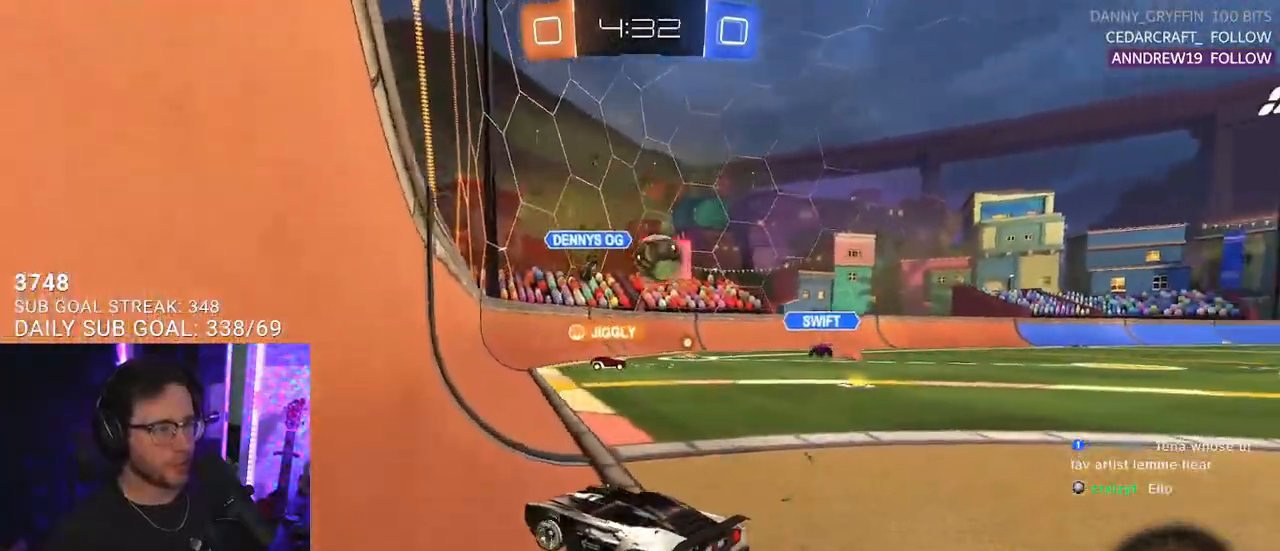
{"buttons": ["R2"], "left_stick": "left", "right_stick": "center", "events": []}
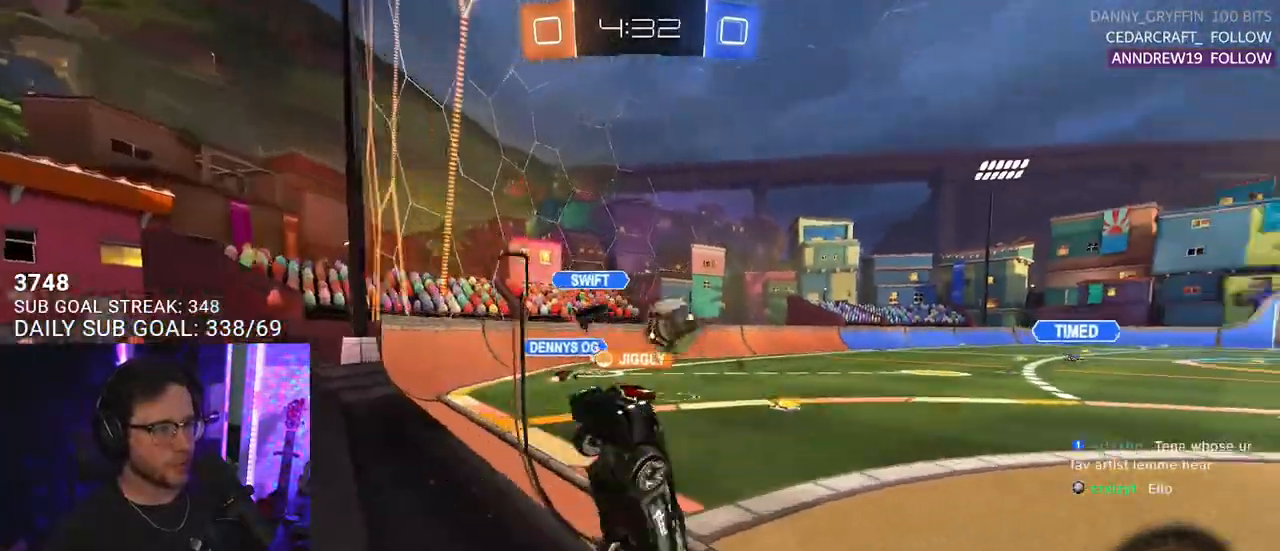
{"buttons": ["CROSS", "R2", "L3"], "left_stick": "down", "right_stick": "center", "events": [[200, "SQUARE", "down"], [267, "SQUARE", "up"], [333, "R1", "down"], [400, "left_stick", "center"], [433, "R1", "up"], [467, "CROSS", "down"], [483, "L3", "down"], [483, "left_stick", "down"]]}
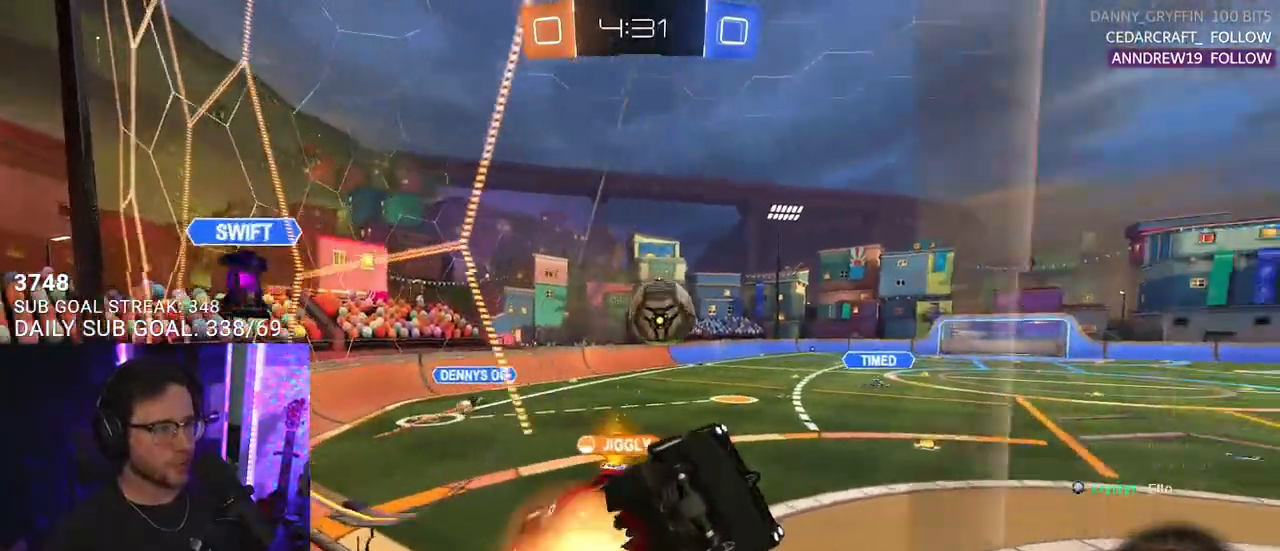
{"buttons": ["R1", "R2"], "left_stick": "up-left", "right_stick": "center", "events": [[67, "left_stick", "down-left"], [100, "CROSS", "up"], [167, "L3", "up"], [217, "R1", "down"], [250, "L3", "down"], [267, "left_stick", "left"], [383, "left_stick", "up-left"], [417, "L3", "up"]]}
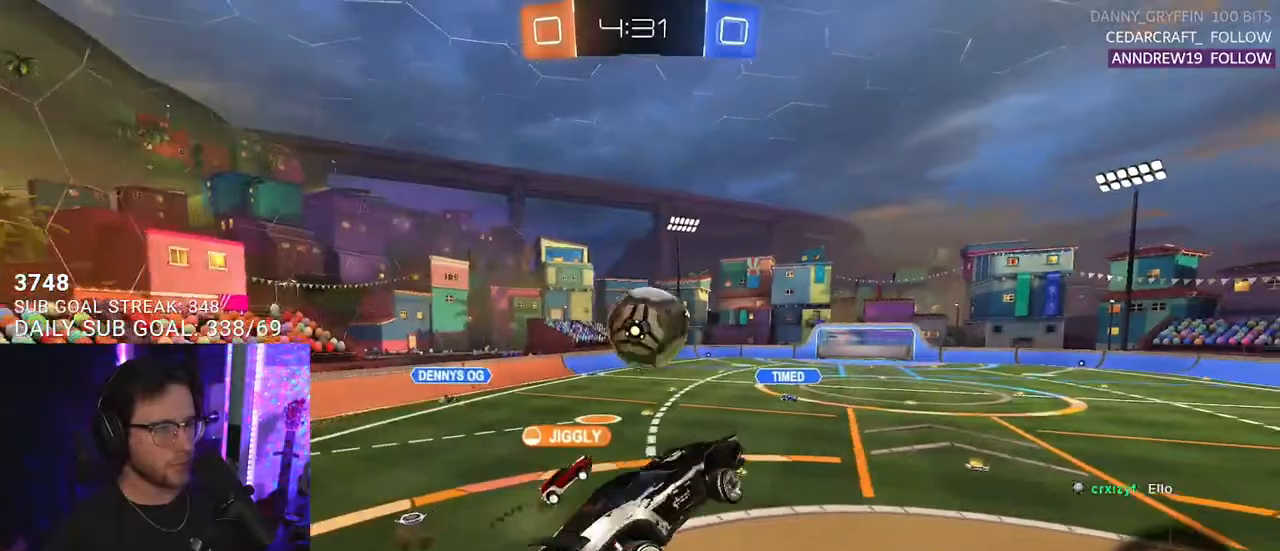
{"buttons": ["R1", "R2", "L3"], "left_stick": "down", "right_stick": "center", "events": [[233, "left_stick", "up"], [267, "CROSS", "down"], [367, "left_stick", "right"], [417, "L3", "down"], [417, "left_stick", "down"], [450, "CROSS", "up"]]}
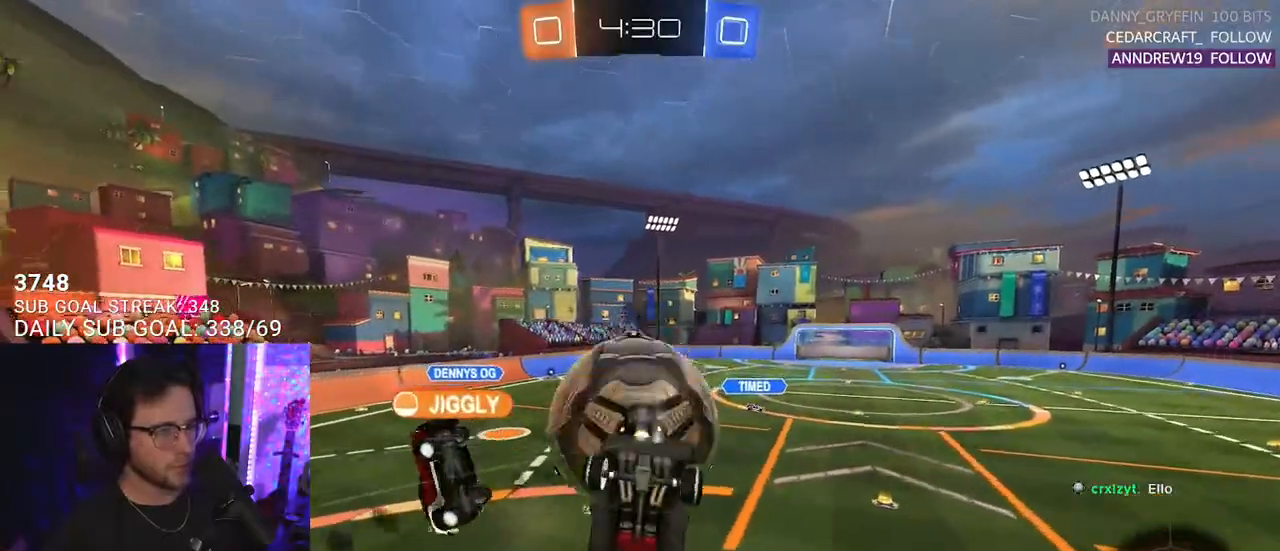
{"buttons": ["R2"], "left_stick": "down-left", "right_stick": "center", "events": [[150, "left_stick", "down-left"], [233, "R1", "up"], [367, "L3", "up"]]}
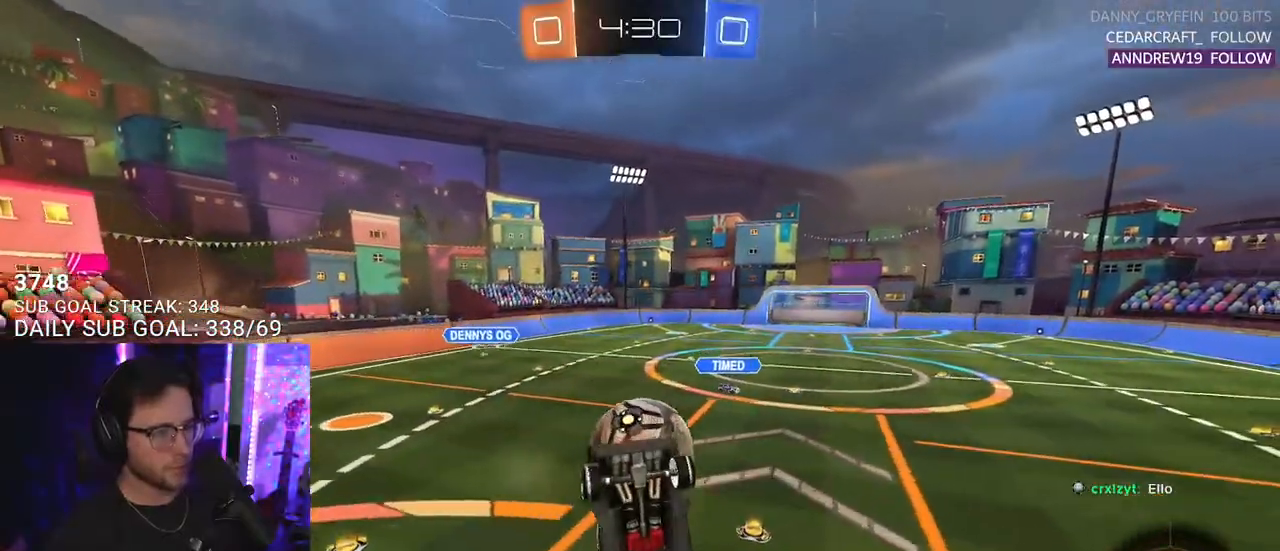
{"buttons": ["R2", "L3"], "left_stick": "left", "right_stick": "center", "events": [[300, "L3", "down"], [500, "left_stick", "left"]]}
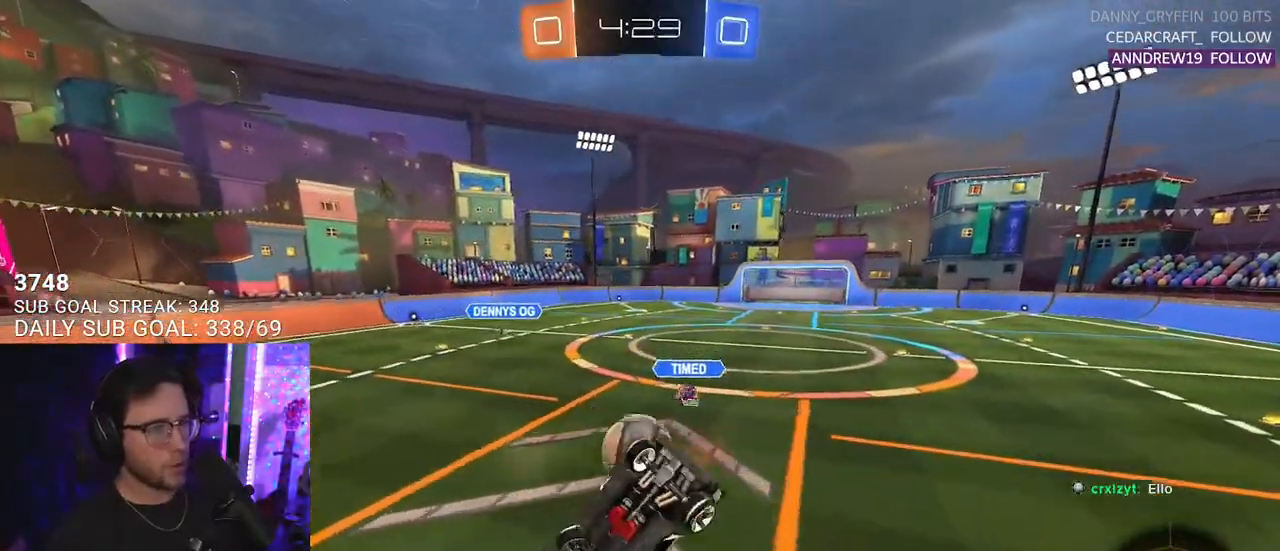
{"buttons": ["R2", "L3"], "left_stick": "right", "right_stick": "center", "events": [[100, "left_stick", "up-left"], [217, "left_stick", "up"], [317, "left_stick", "up-right"], [467, "left_stick", "right"]]}
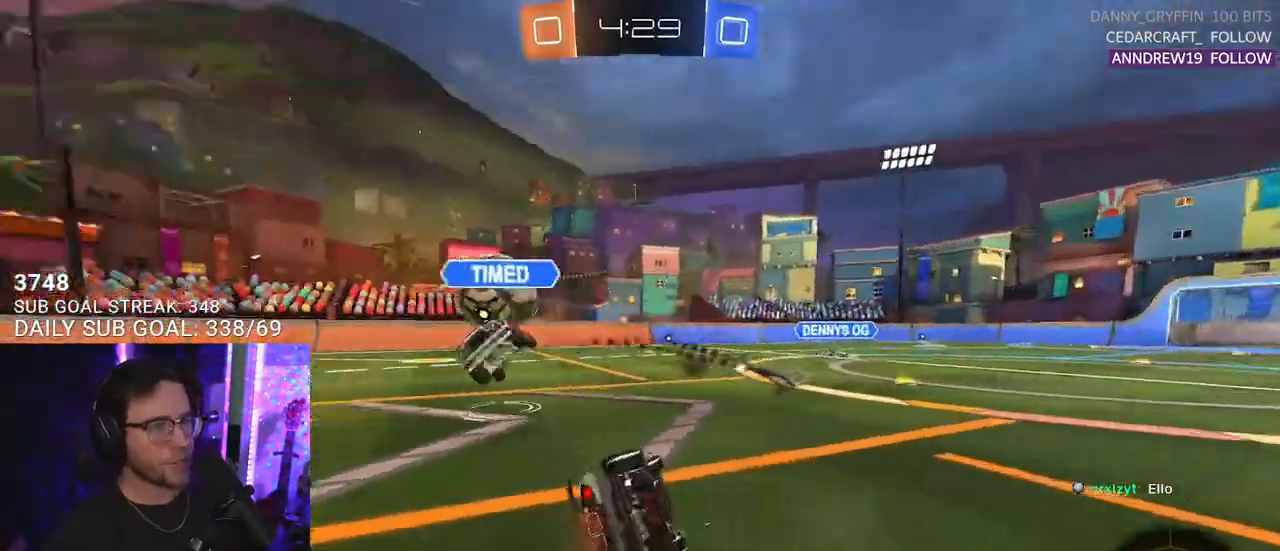
{"buttons": ["R2"], "left_stick": "left", "right_stick": "center", "events": [[183, "L3", "up"], [250, "left_stick", "down"], [400, "left_stick", "left"]]}
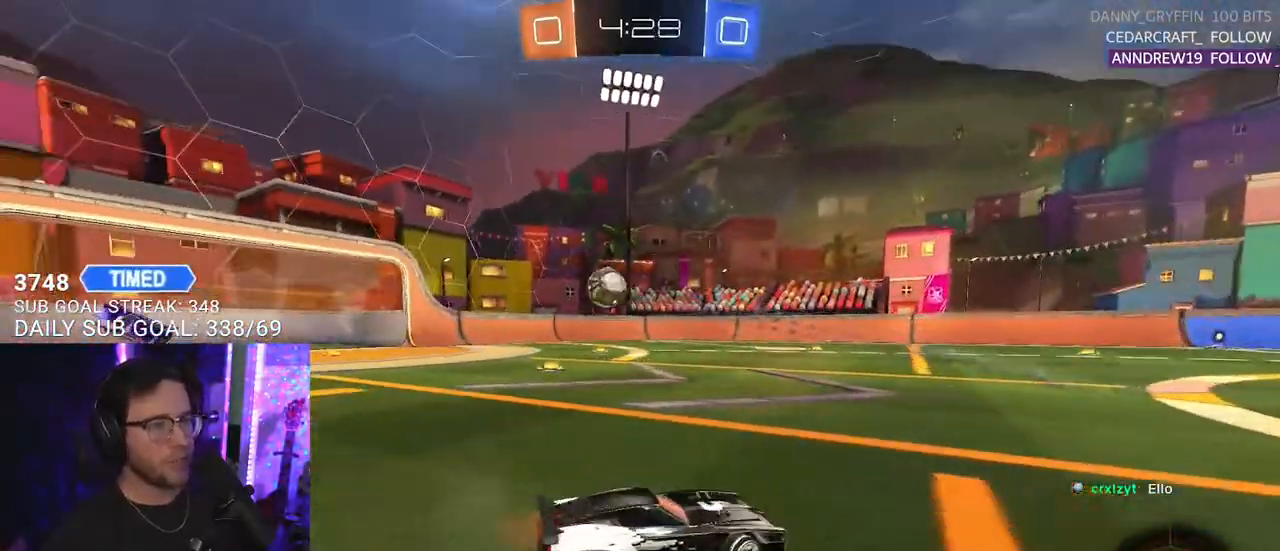
{"buttons": ["R2"], "left_stick": "left", "right_stick": "center", "events": []}
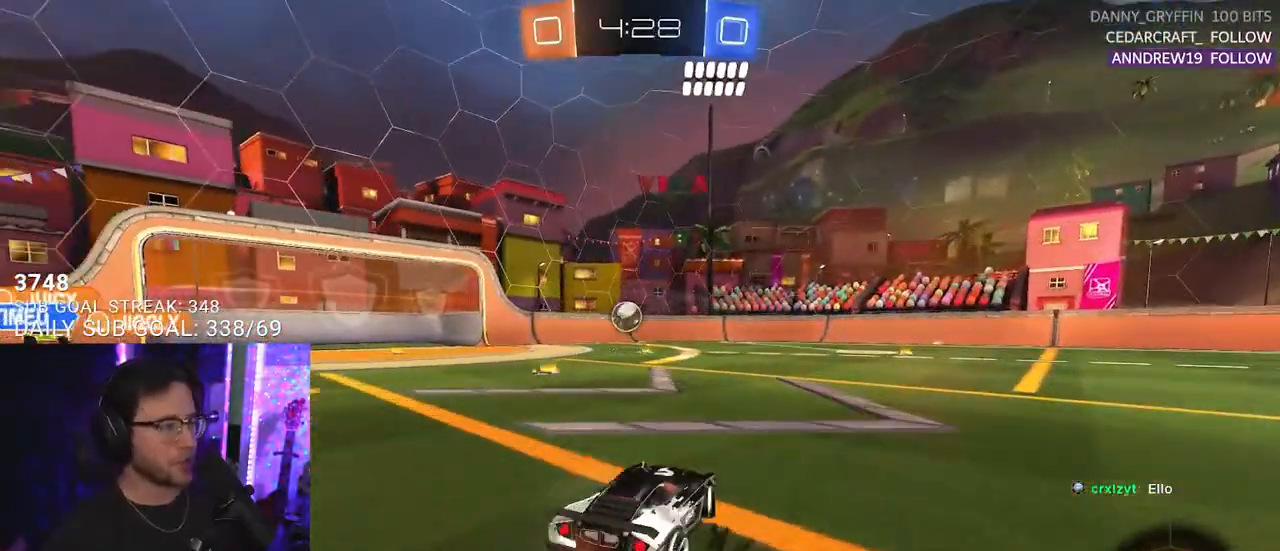
{"buttons": ["R2"], "left_stick": "left", "right_stick": "center", "events": [[200, "left_stick", "center"], [367, "left_stick", "left"]]}